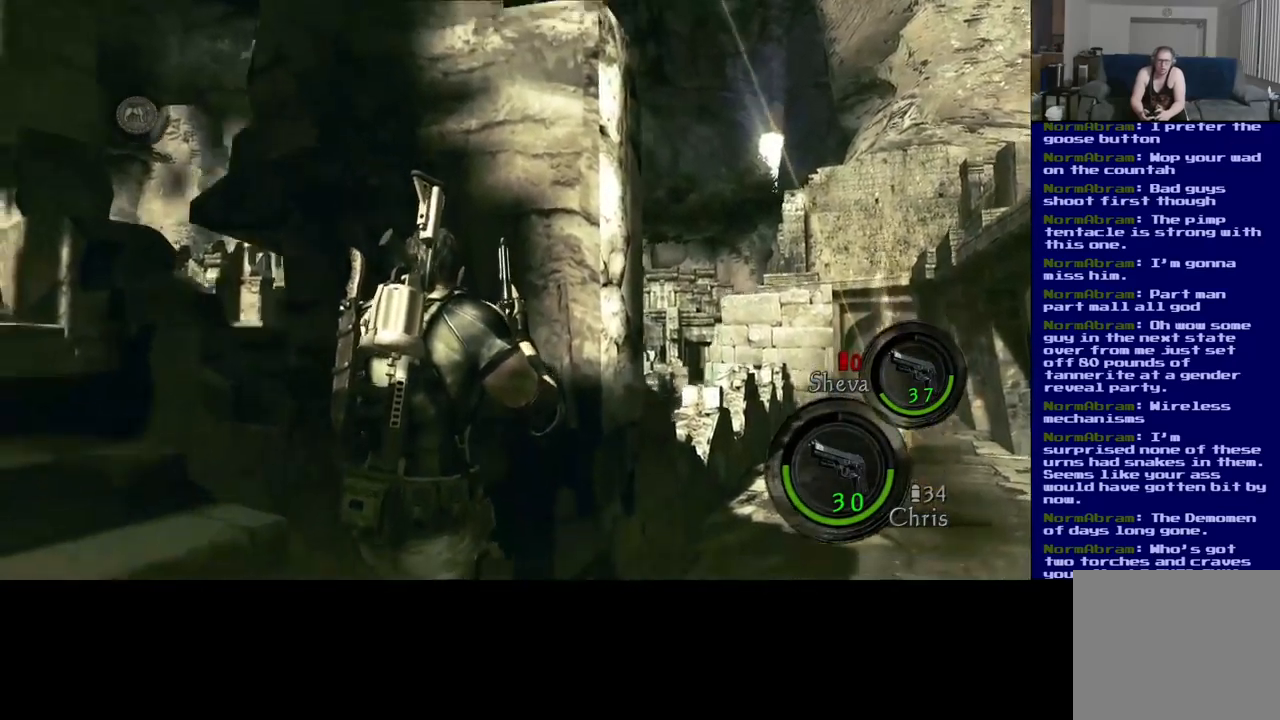
Gameplay with a controller (Xbox layout); each line is a JSON object with the inputs held at the frame after it. "events" lists button and stick changes between this image and that frame as [ms after this image, input, new state], when the widget could be followed in between. Not read: R3.
{"buttons": [], "left_stick": "center", "right_stick": "center", "events": [[183, "right_stick", "center"]]}
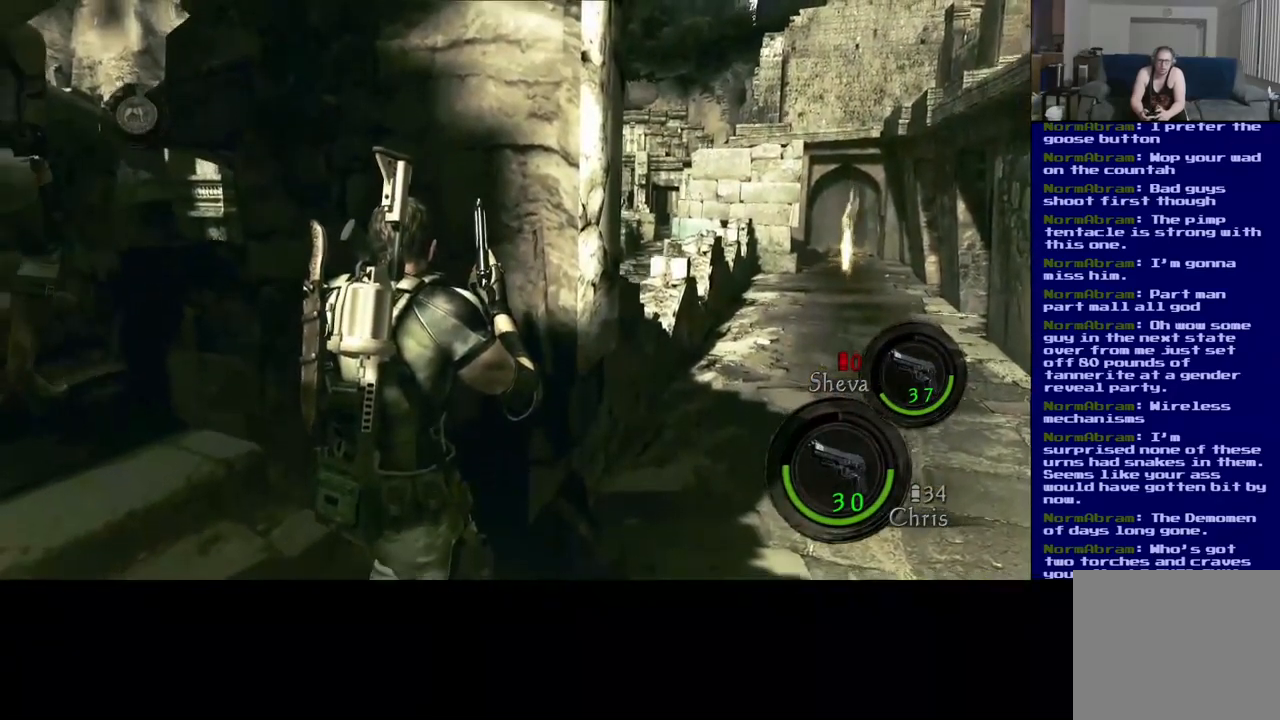
{"buttons": [], "left_stick": "center", "right_stick": "center", "events": [[33, "left_stick", "left"], [50, "right_stick", "down-right"], [150, "left_stick", "up-left"], [333, "right_stick", "center"], [450, "left_stick", "center"]]}
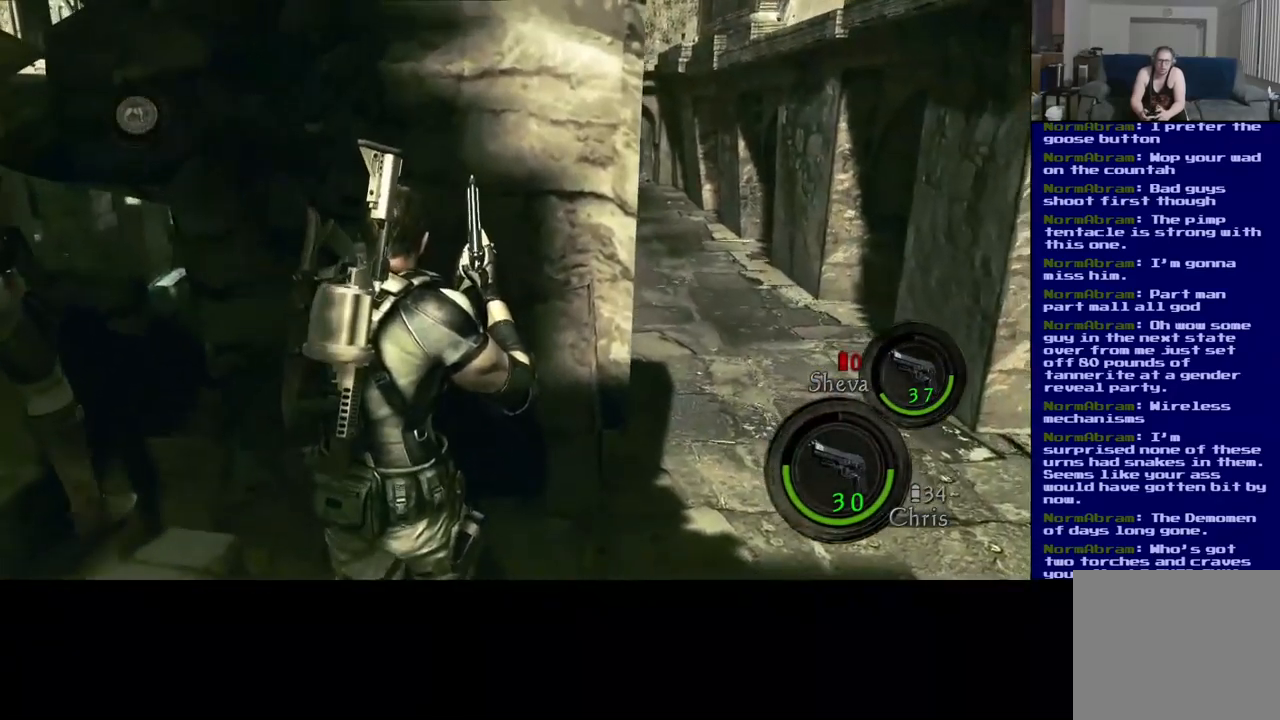
{"buttons": [], "left_stick": "center", "right_stick": "center", "events": []}
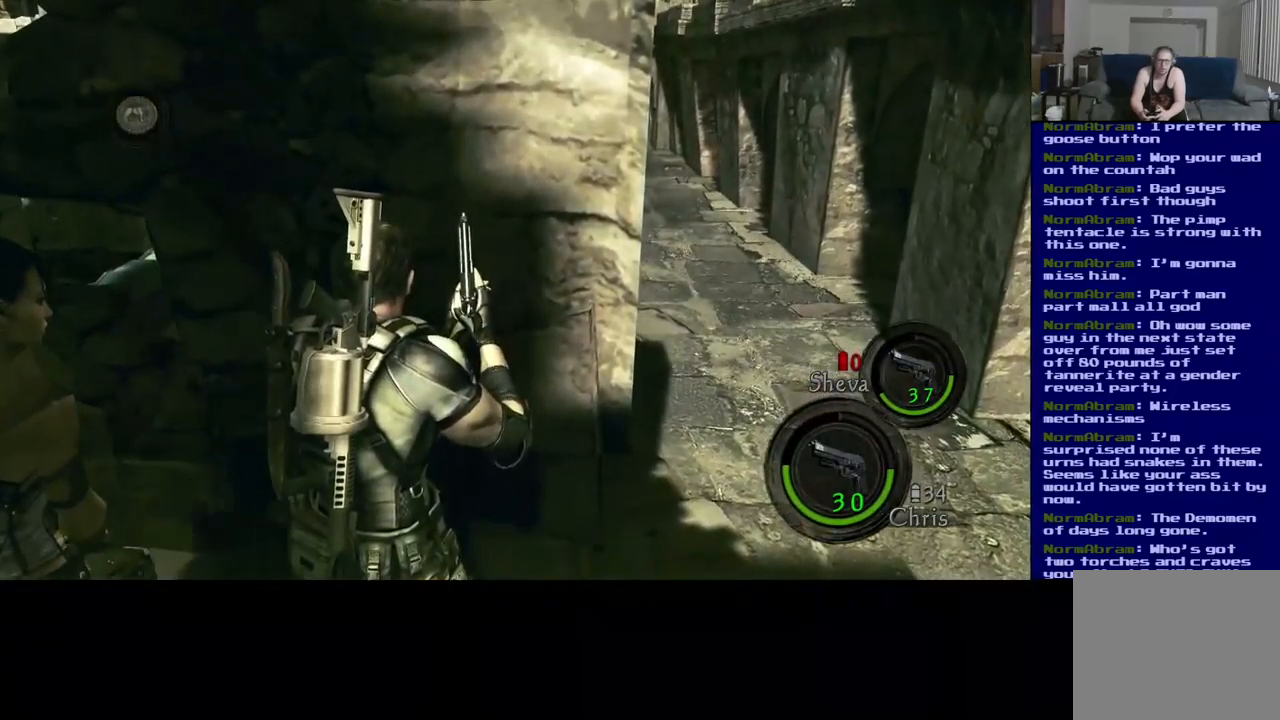
{"buttons": [], "left_stick": "center", "right_stick": "center", "events": []}
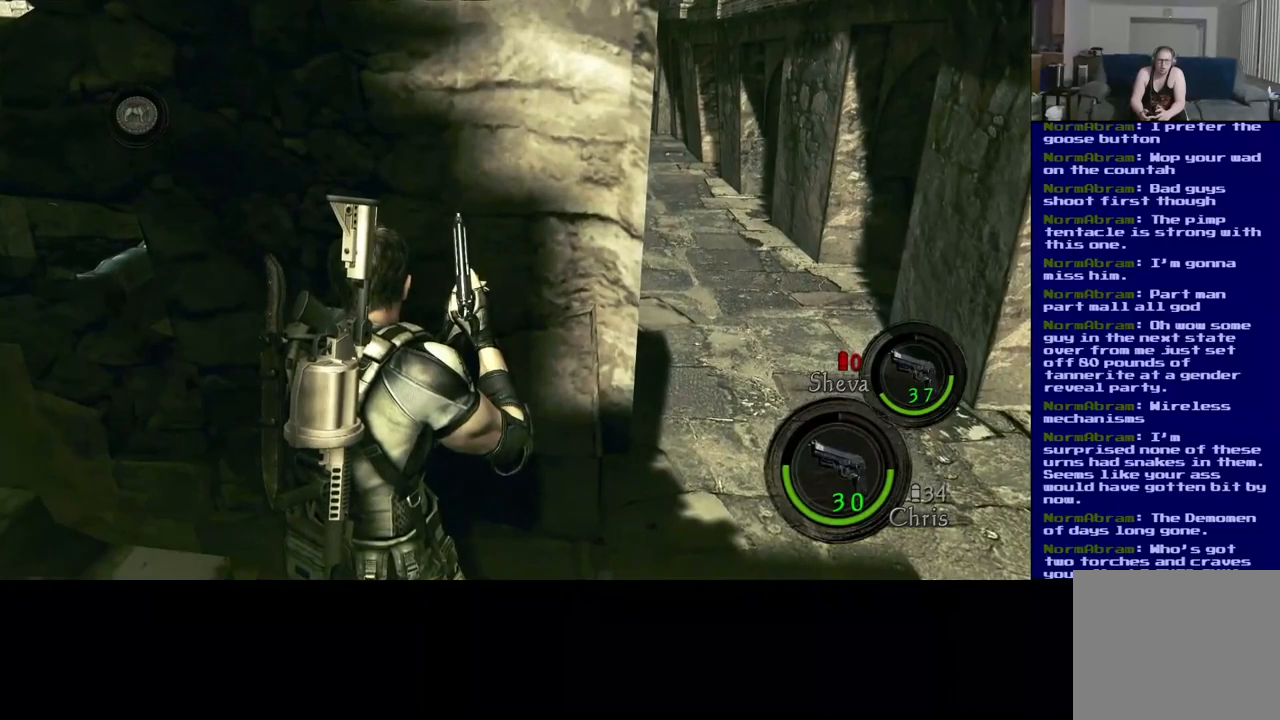
{"buttons": [], "left_stick": "center", "right_stick": "right", "events": [[500, "right_stick", "right"]]}
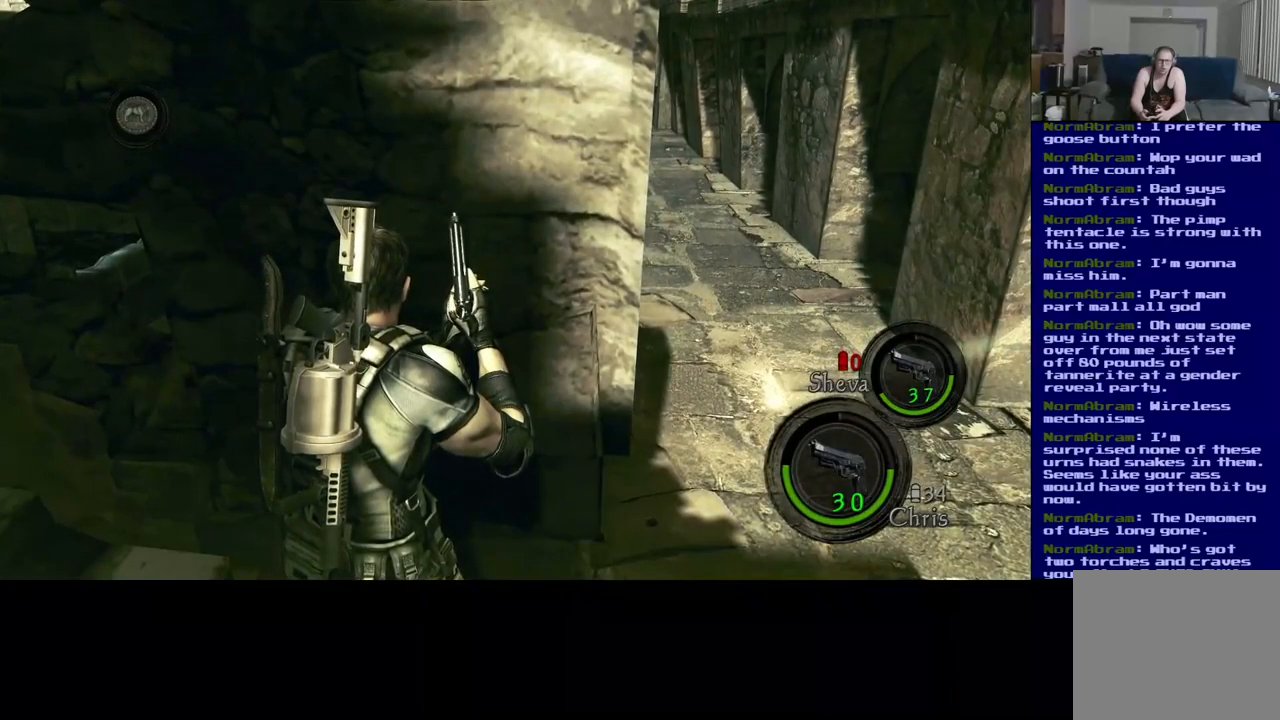
{"buttons": [], "left_stick": "center", "right_stick": "center", "events": [[283, "right_stick", "center"]]}
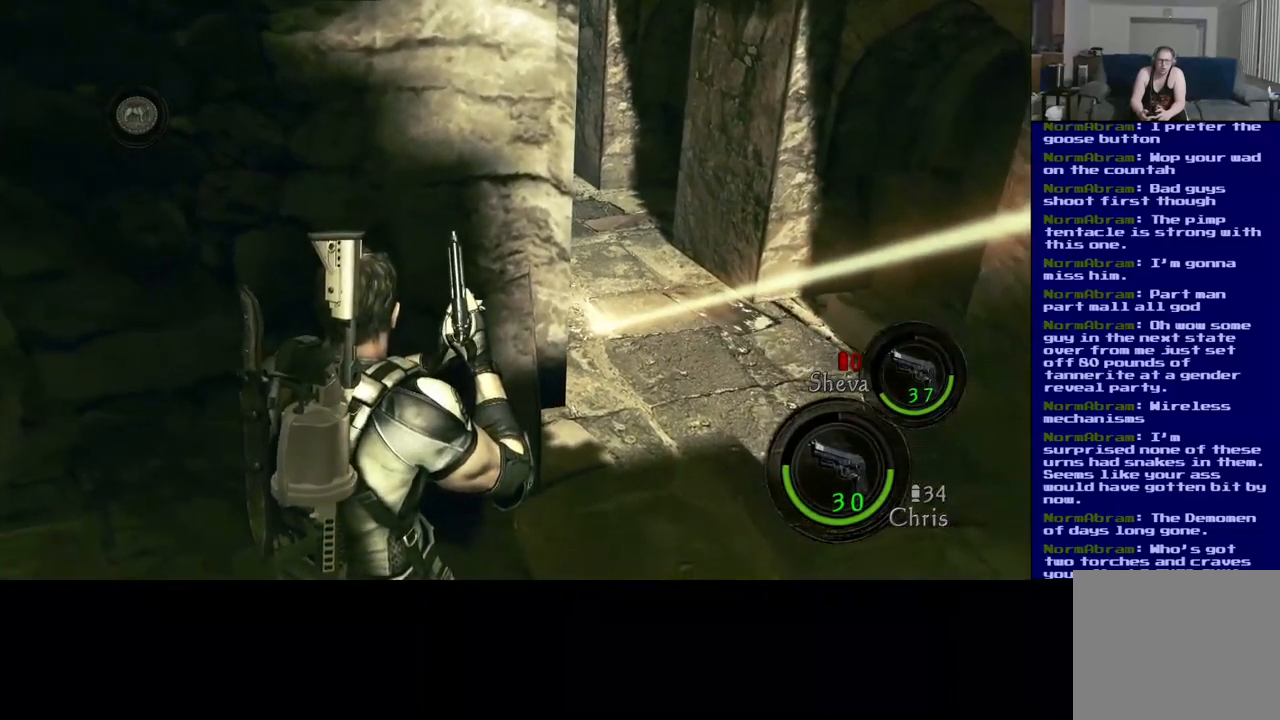
{"buttons": [], "left_stick": "center", "right_stick": "center", "events": []}
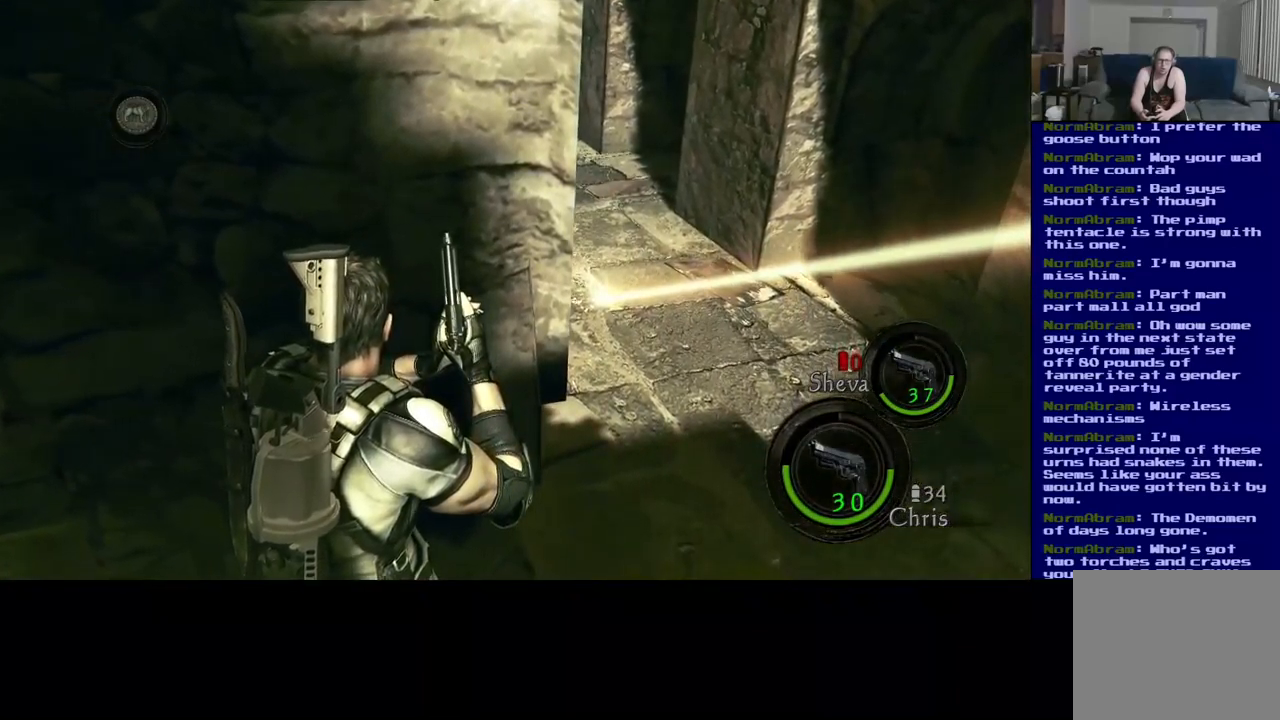
{"buttons": [], "left_stick": "center", "right_stick": "center", "events": []}
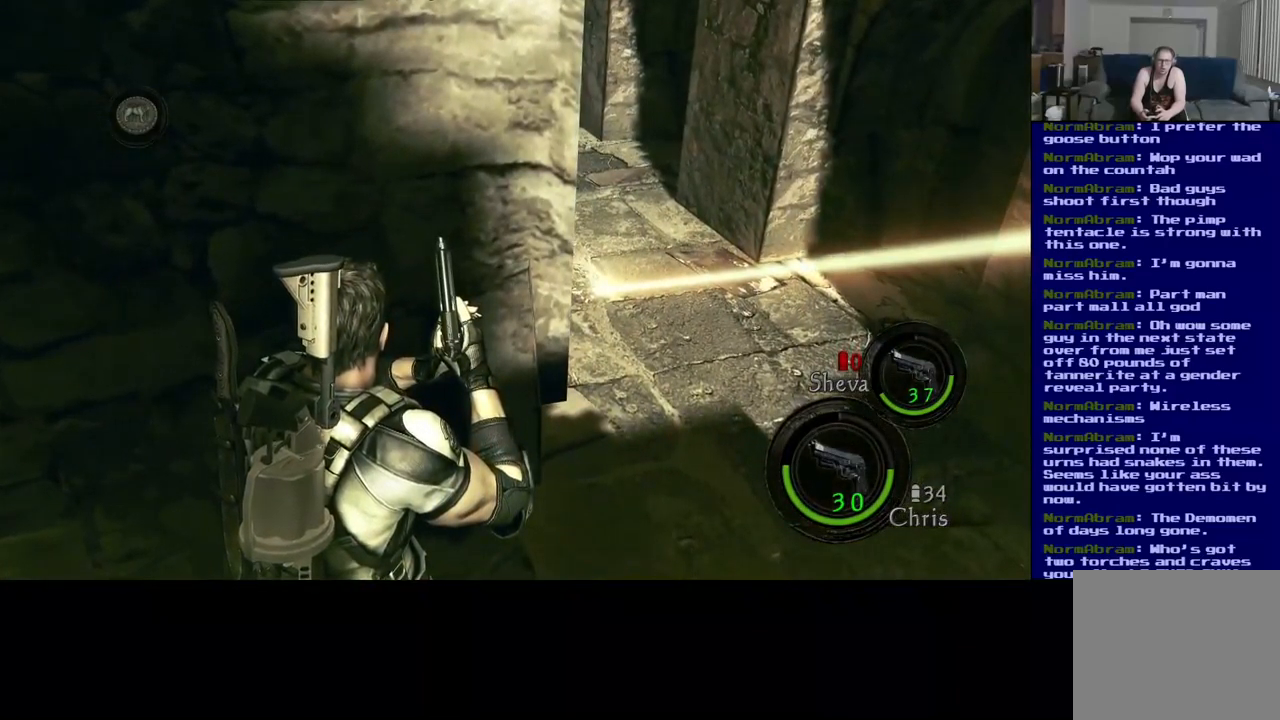
{"buttons": [], "left_stick": "center", "right_stick": "center", "events": []}
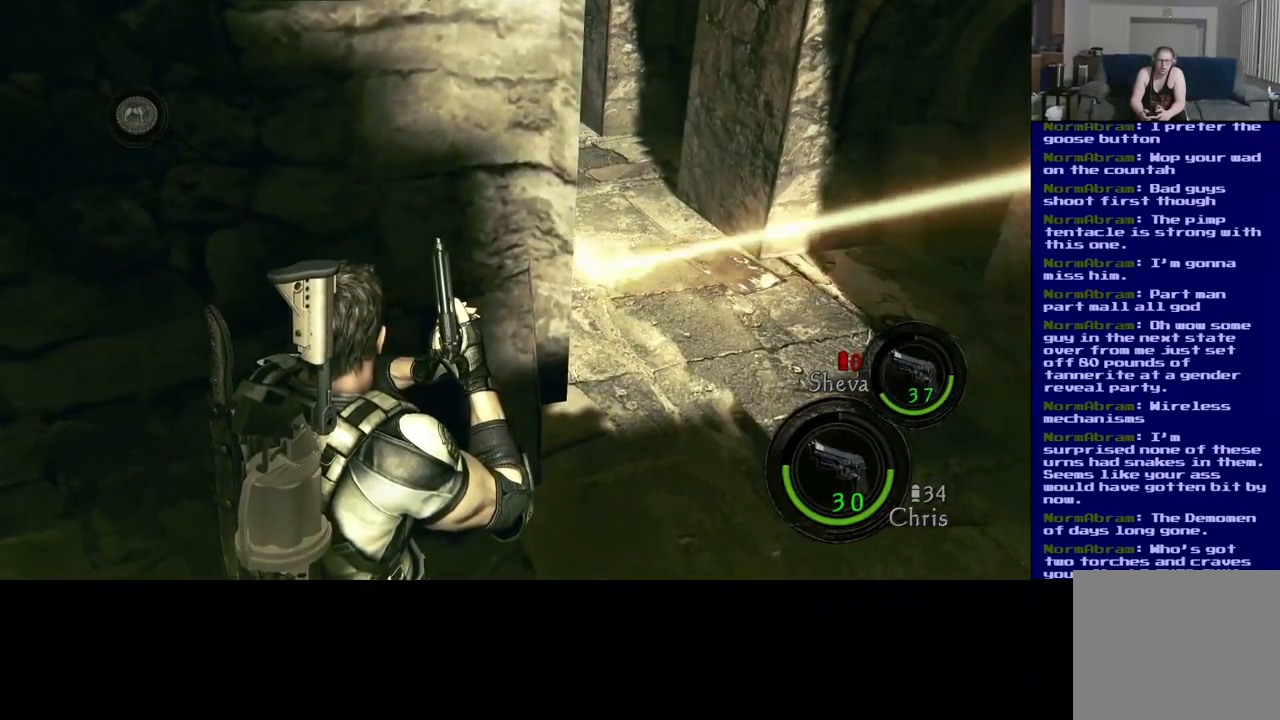
{"buttons": [], "left_stick": "up-right", "right_stick": "right", "events": [[217, "left_stick", "right"], [383, "left_stick", "up-right"], [500, "right_stick", "right"]]}
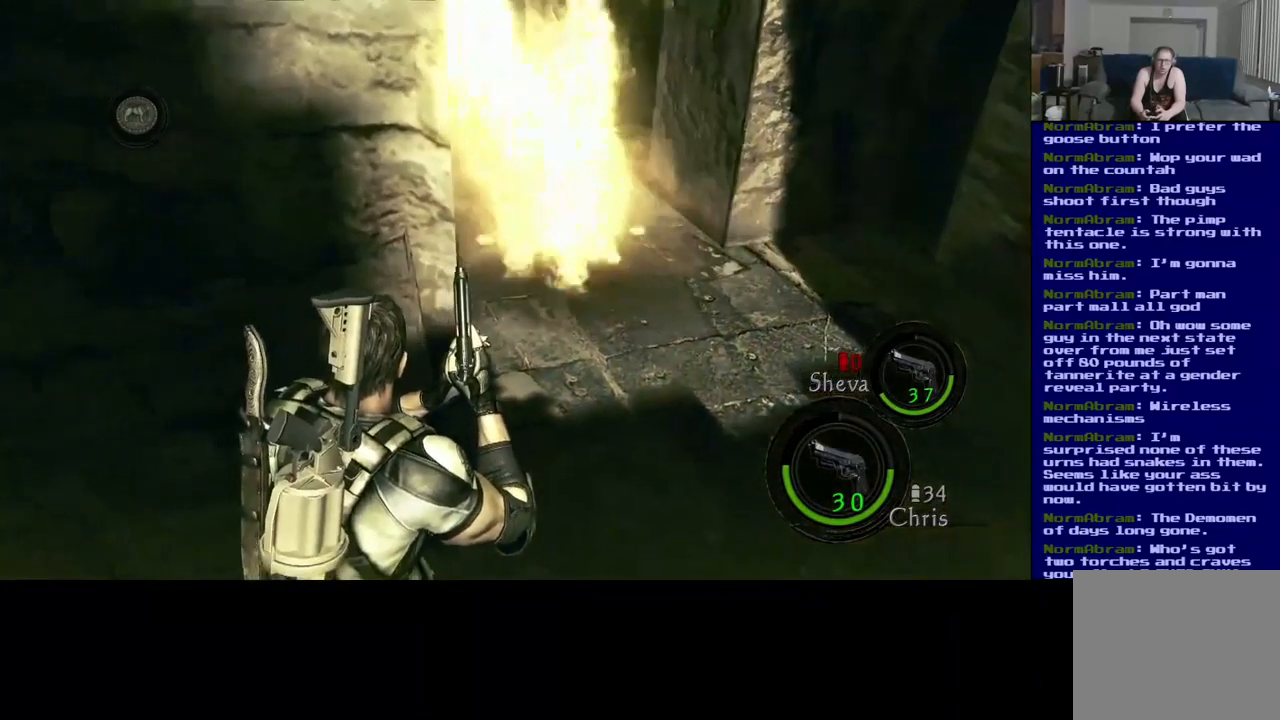
{"buttons": ["L3"], "left_stick": "up-right", "right_stick": "up-left", "events": [[50, "L3", "down"], [167, "right_stick", "center"], [467, "right_stick", "up-left"]]}
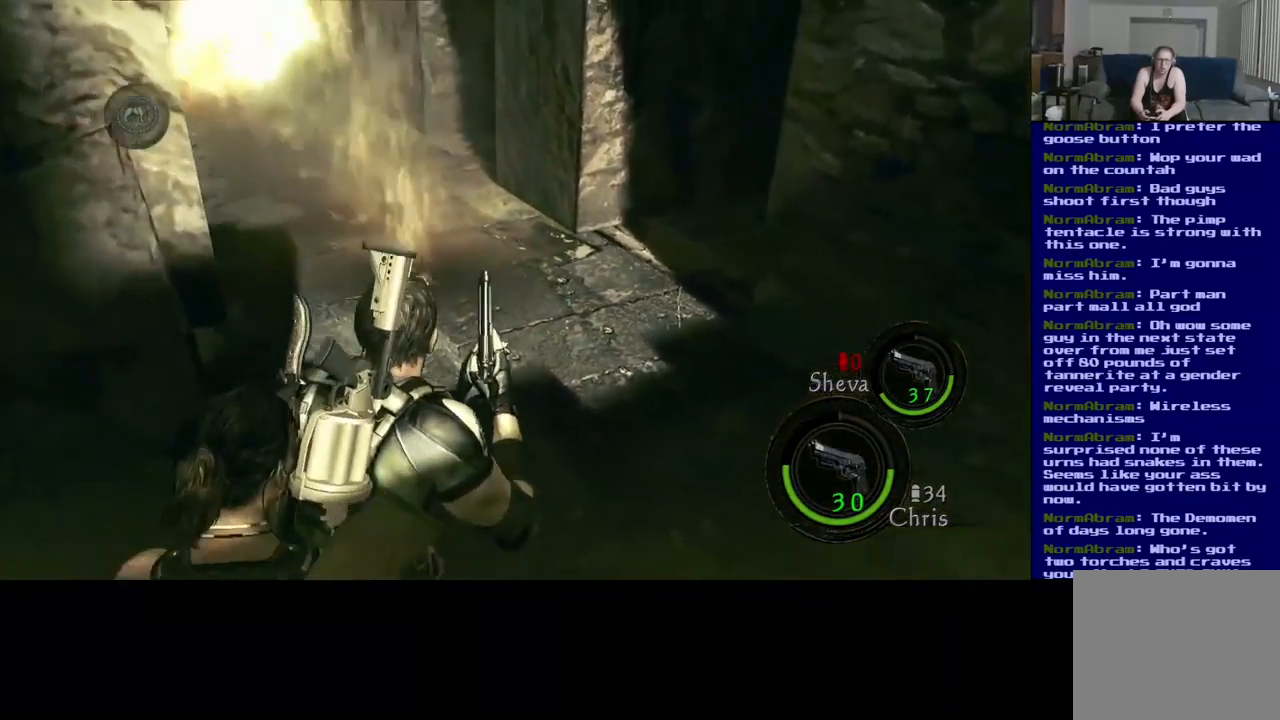
{"buttons": ["L3"], "left_stick": "up-right", "right_stick": "center", "events": [[183, "right_stick", "center"]]}
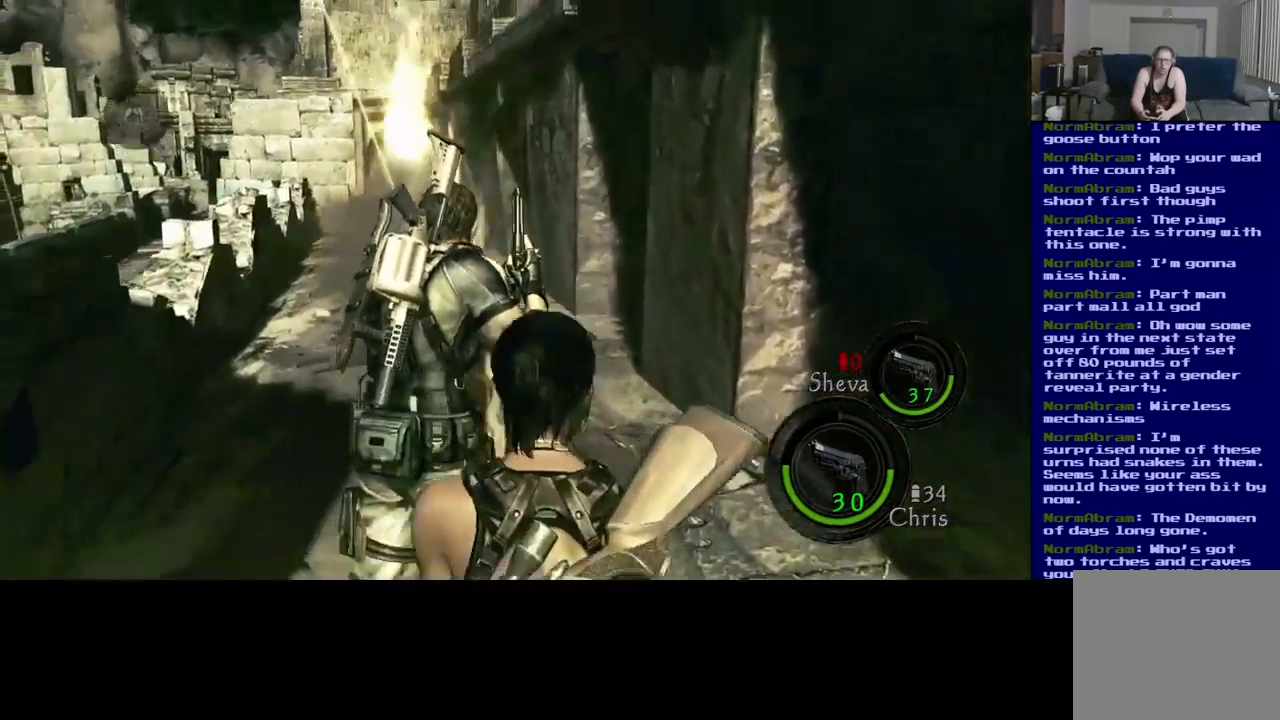
{"buttons": ["L3"], "left_stick": "up", "right_stick": "down", "events": [[217, "left_stick", "up"], [217, "right_stick", "down"]]}
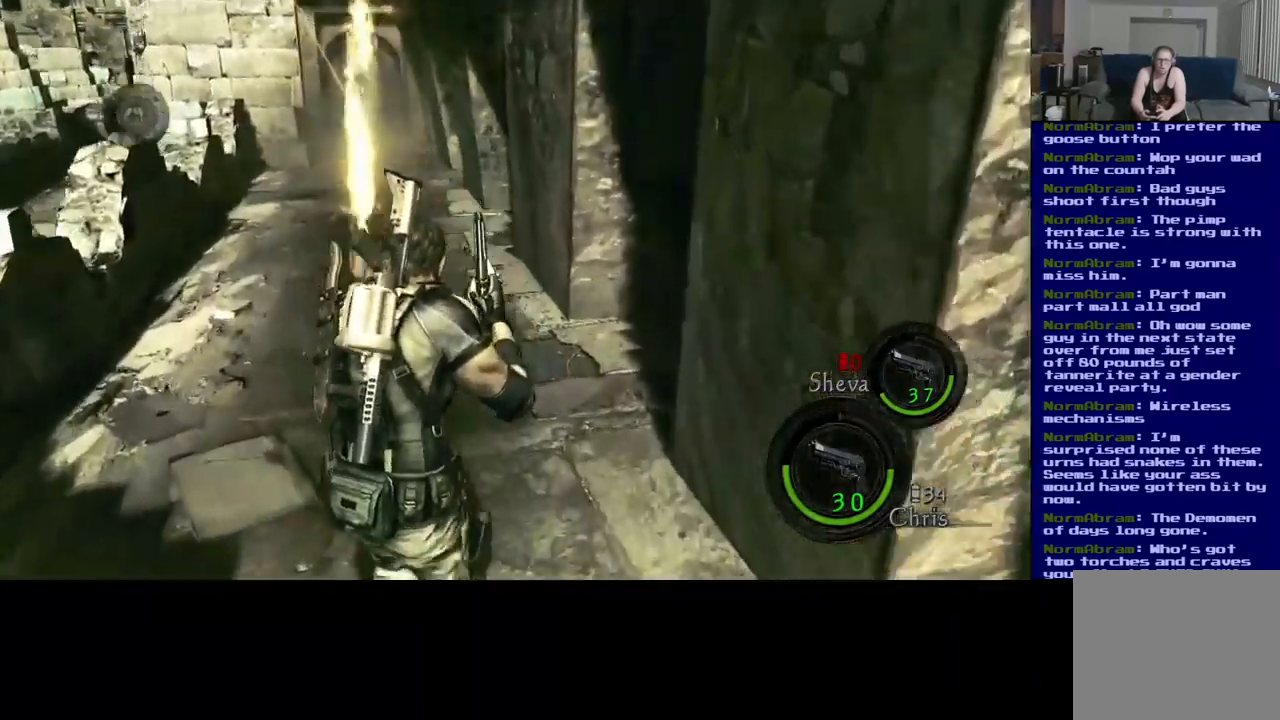
{"buttons": ["L3"], "left_stick": "up", "right_stick": "center", "events": [[33, "right_stick", "center"]]}
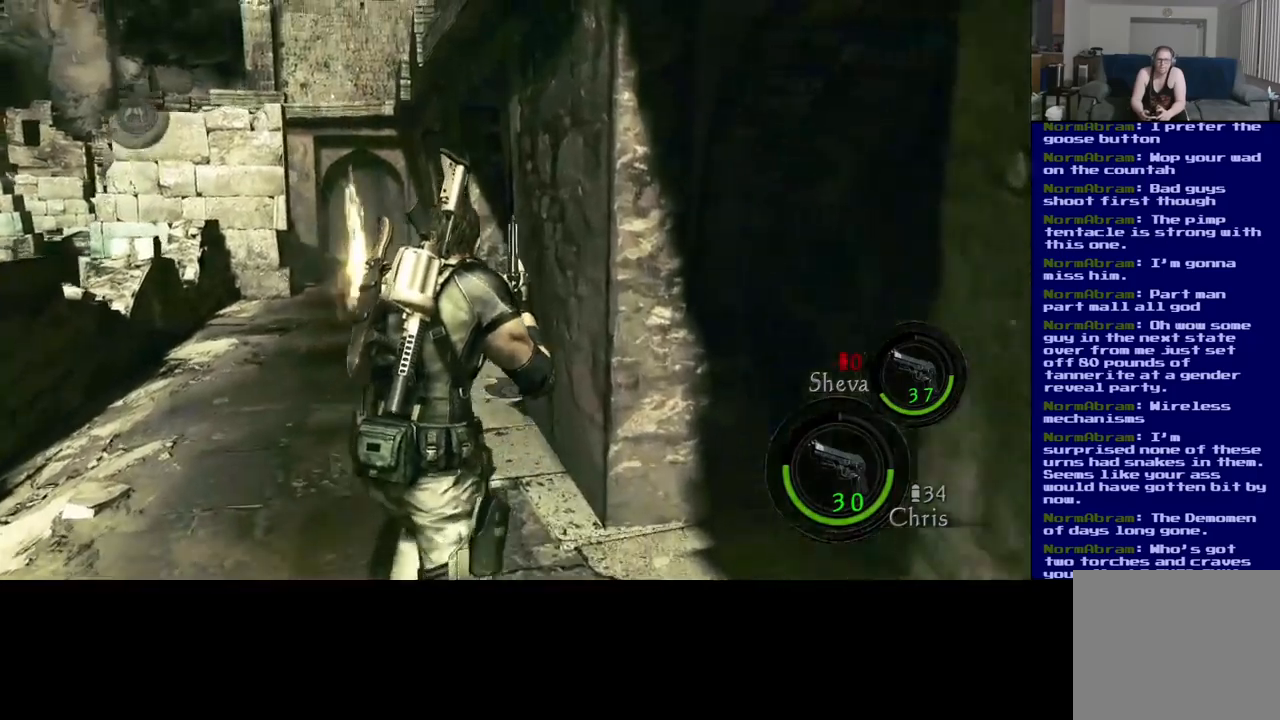
{"buttons": ["L3"], "left_stick": "up", "right_stick": "down", "events": [[134, "right_stick", "down"]]}
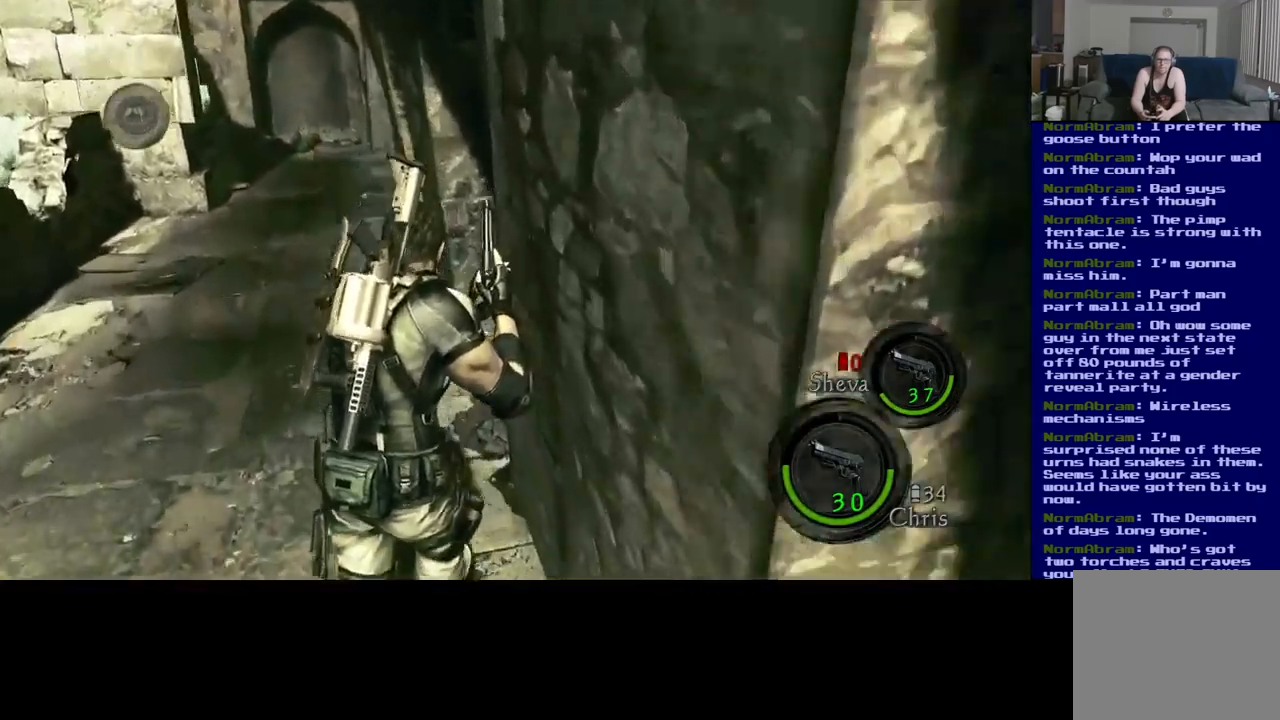
{"buttons": ["L3"], "left_stick": "up", "right_stick": "right", "events": [[150, "right_stick", "center"], [317, "right_stick", "down-right"], [367, "right_stick", "right"]]}
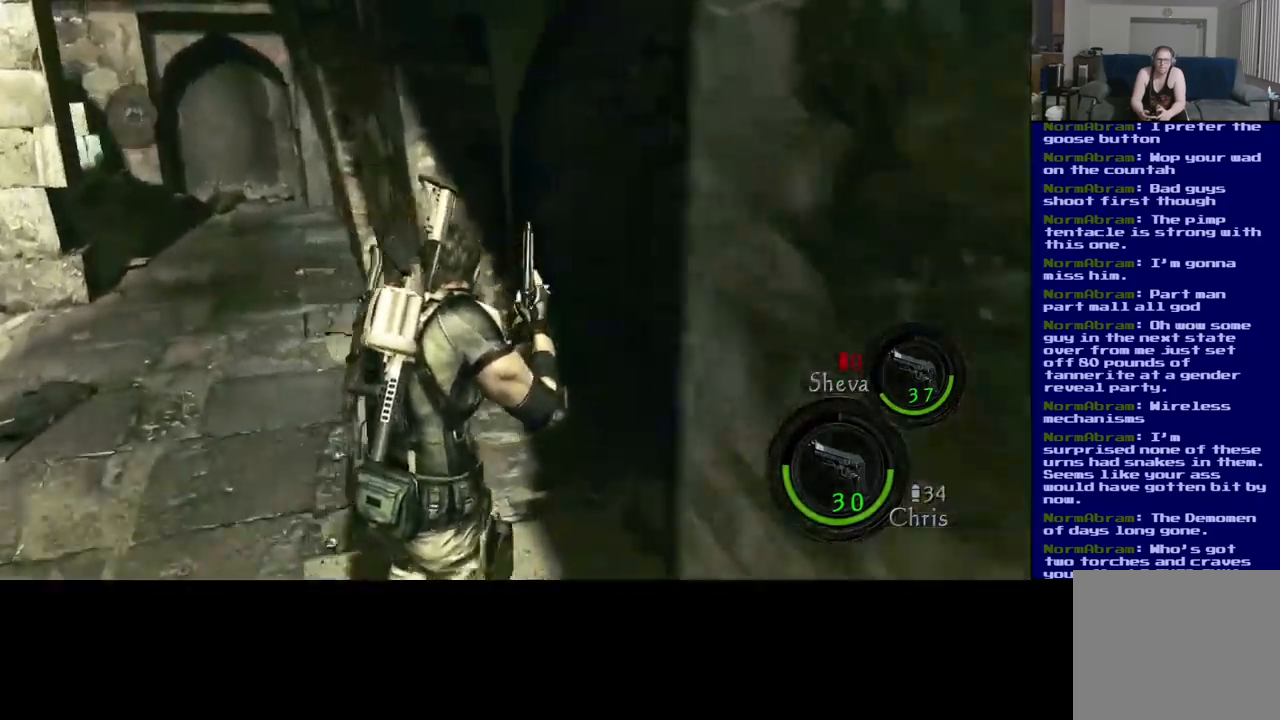
{"buttons": [], "left_stick": "up-right", "right_stick": "left", "events": [[84, "left_stick", "up-right"], [367, "right_stick", "center"], [417, "L3", "up"], [417, "right_stick", "left"]]}
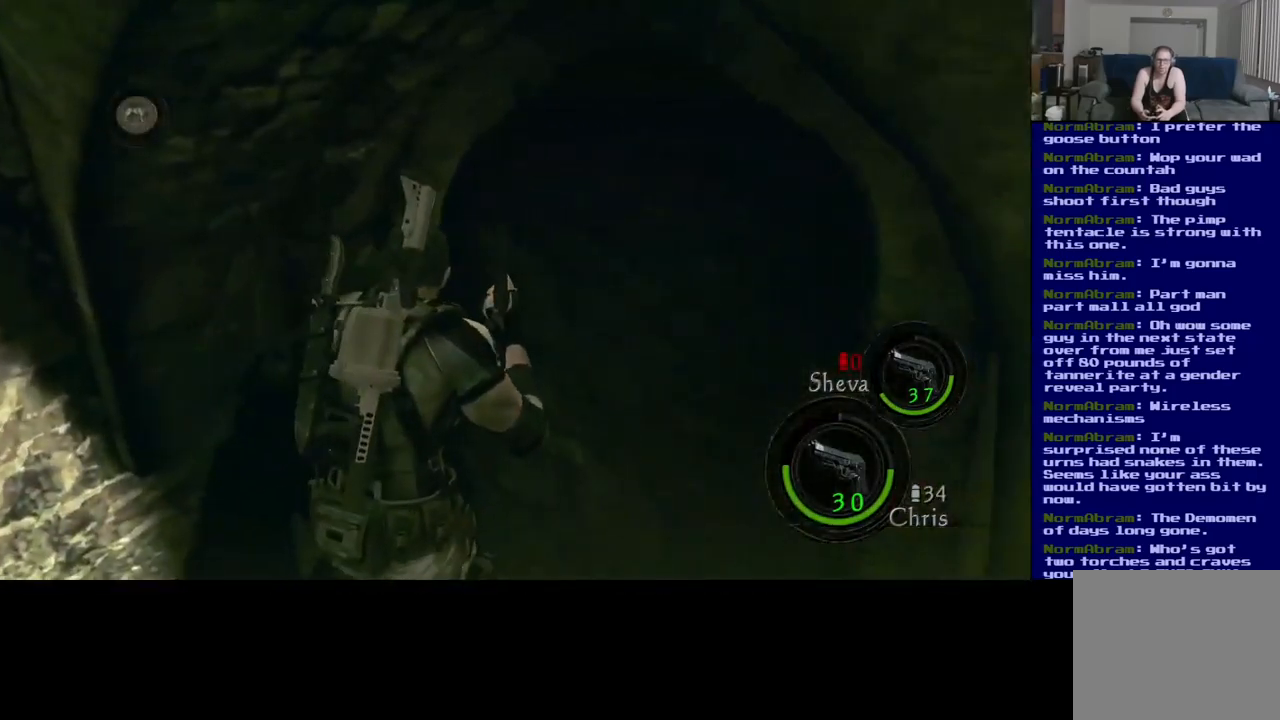
{"buttons": [], "left_stick": "center", "right_stick": "left", "events": [[484, "left_stick", "center"]]}
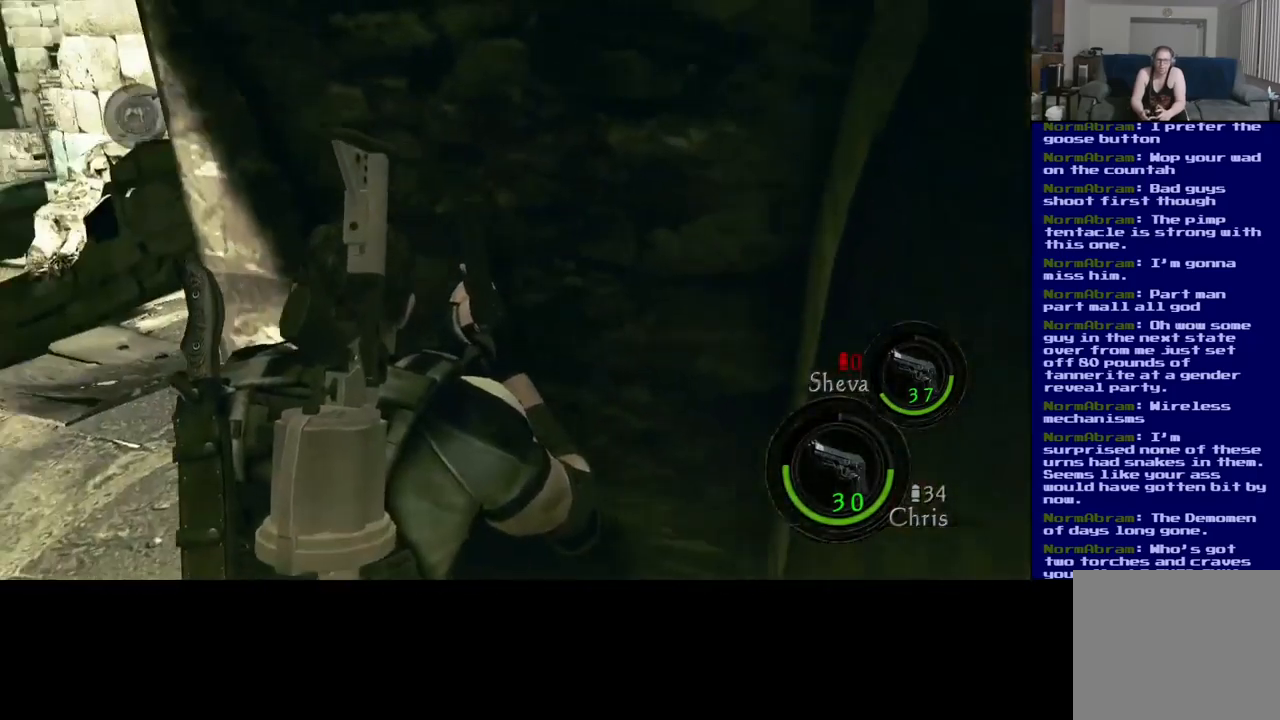
{"buttons": [], "left_stick": "center", "right_stick": "left", "events": [[84, "right_stick", "center"], [334, "right_stick", "left"]]}
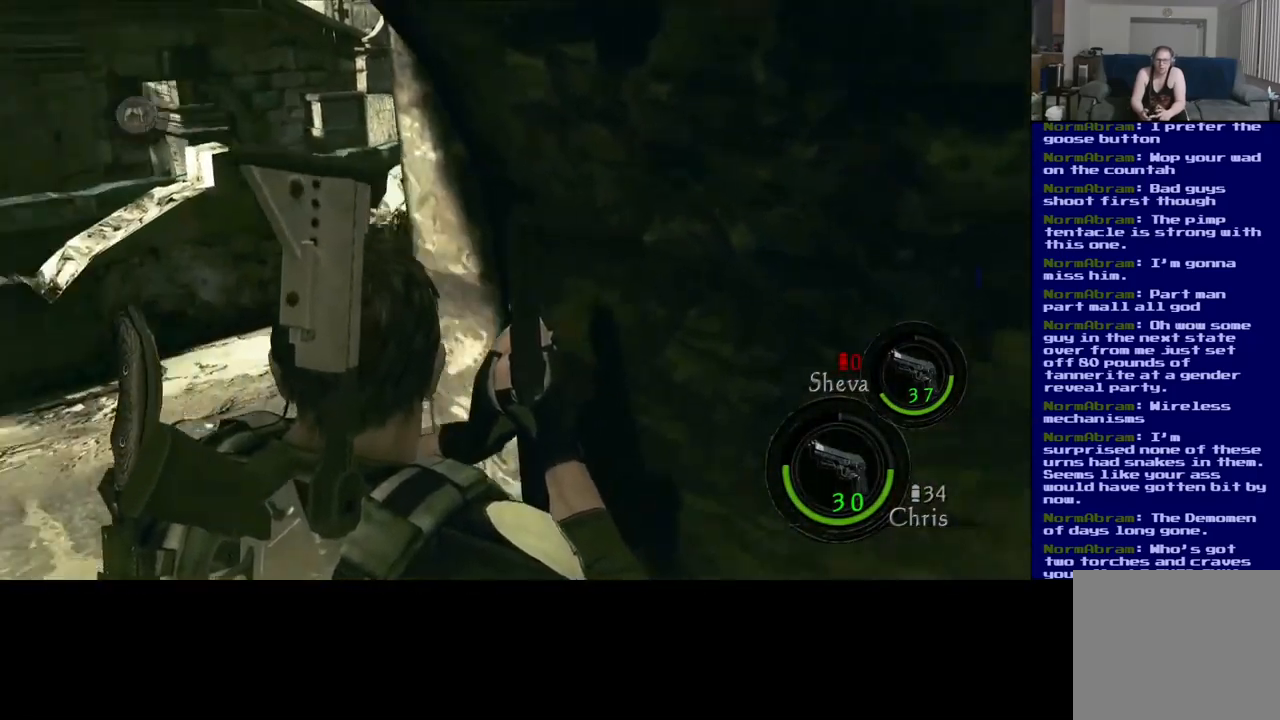
{"buttons": [], "left_stick": "center", "right_stick": "center", "events": [[300, "right_stick", "center"]]}
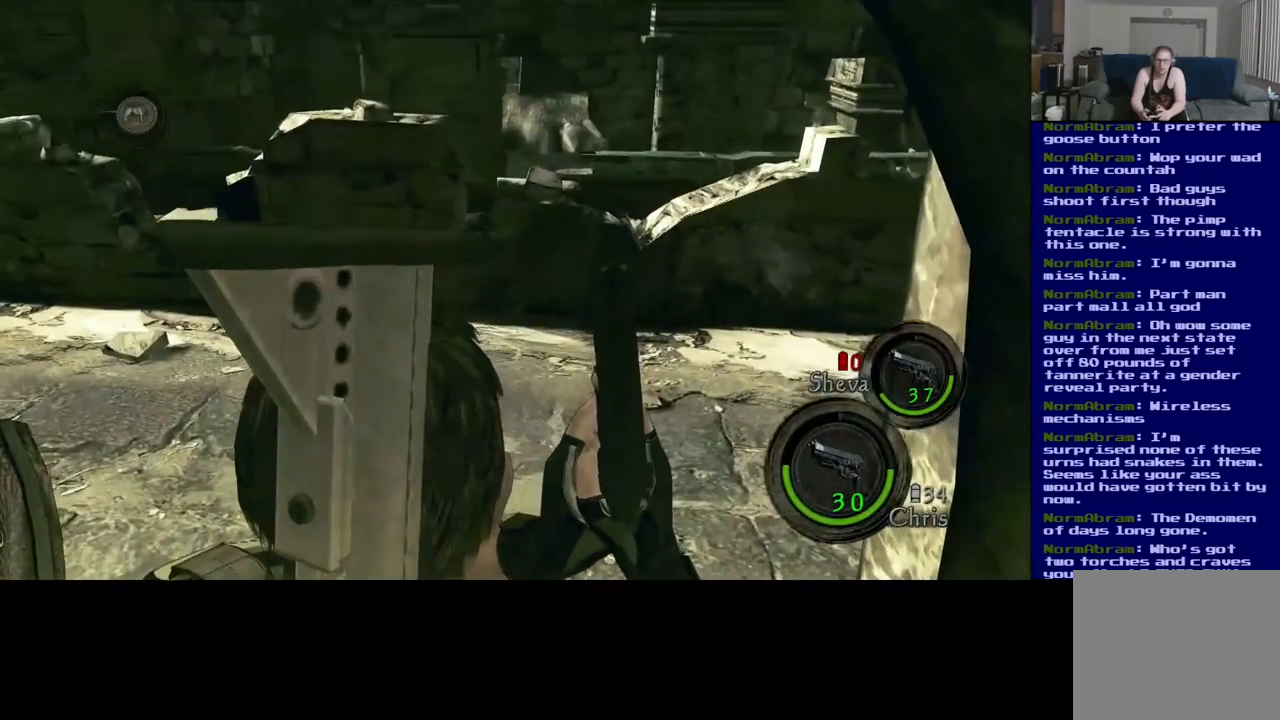
{"buttons": [], "left_stick": "center", "right_stick": "left", "events": [[434, "right_stick", "left"]]}
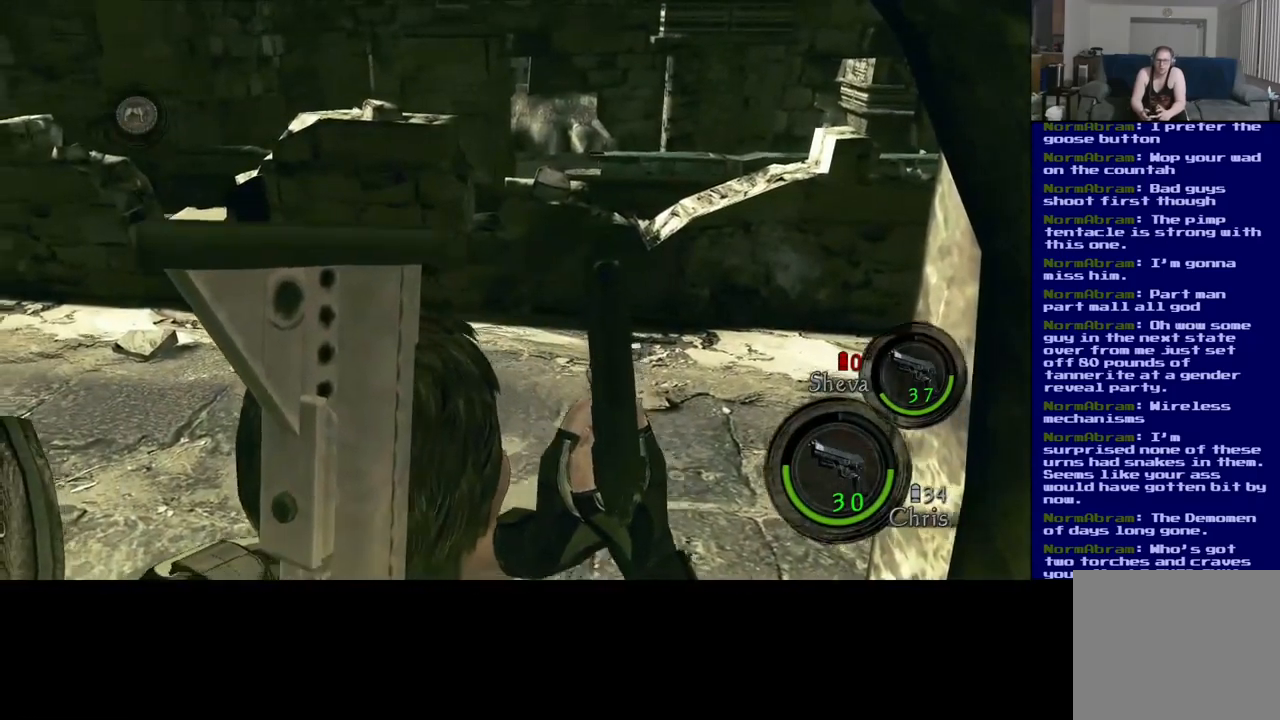
{"buttons": [], "left_stick": "center", "right_stick": "center", "events": [[217, "right_stick", "center"]]}
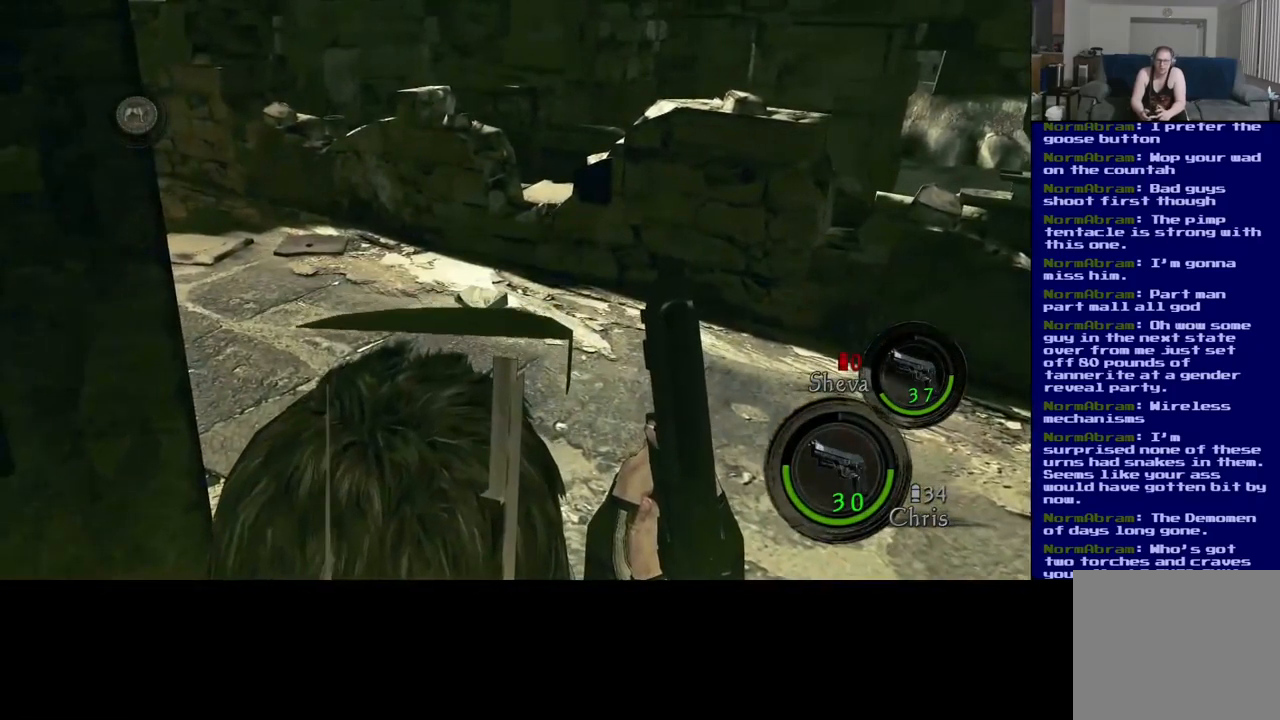
{"buttons": [], "left_stick": "center", "right_stick": "center", "events": []}
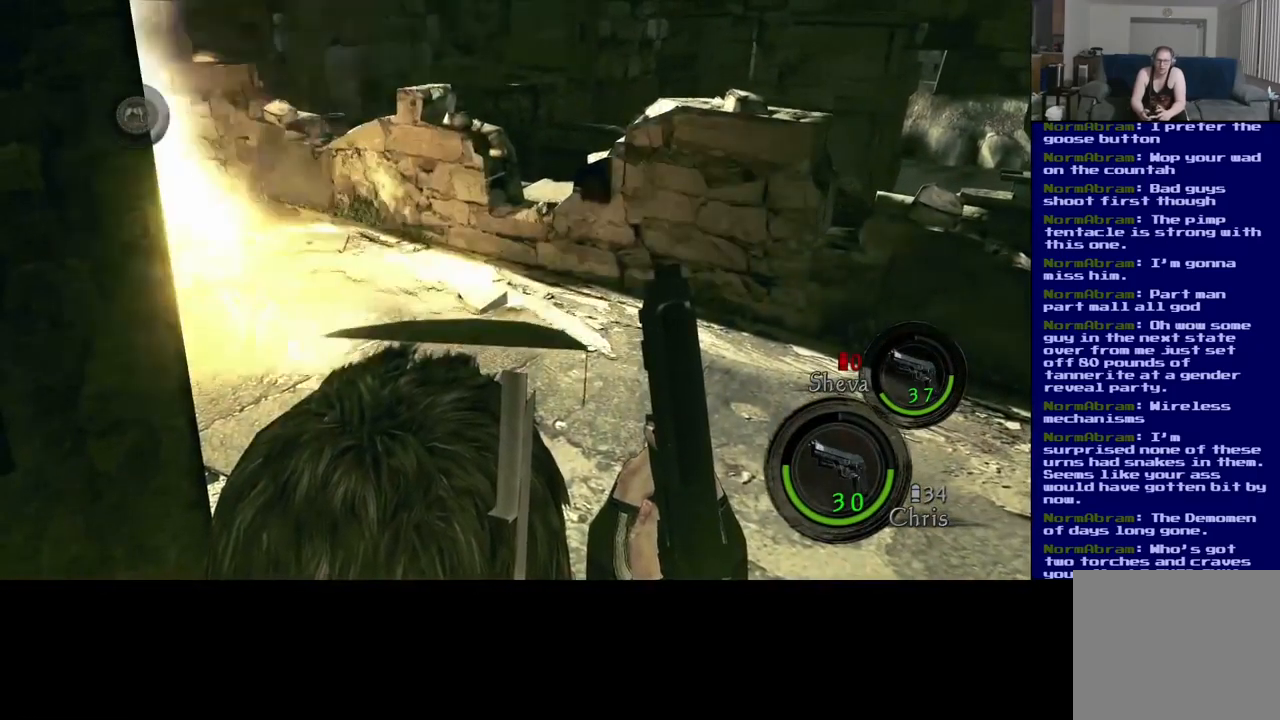
{"buttons": [], "left_stick": "center", "right_stick": "center", "events": []}
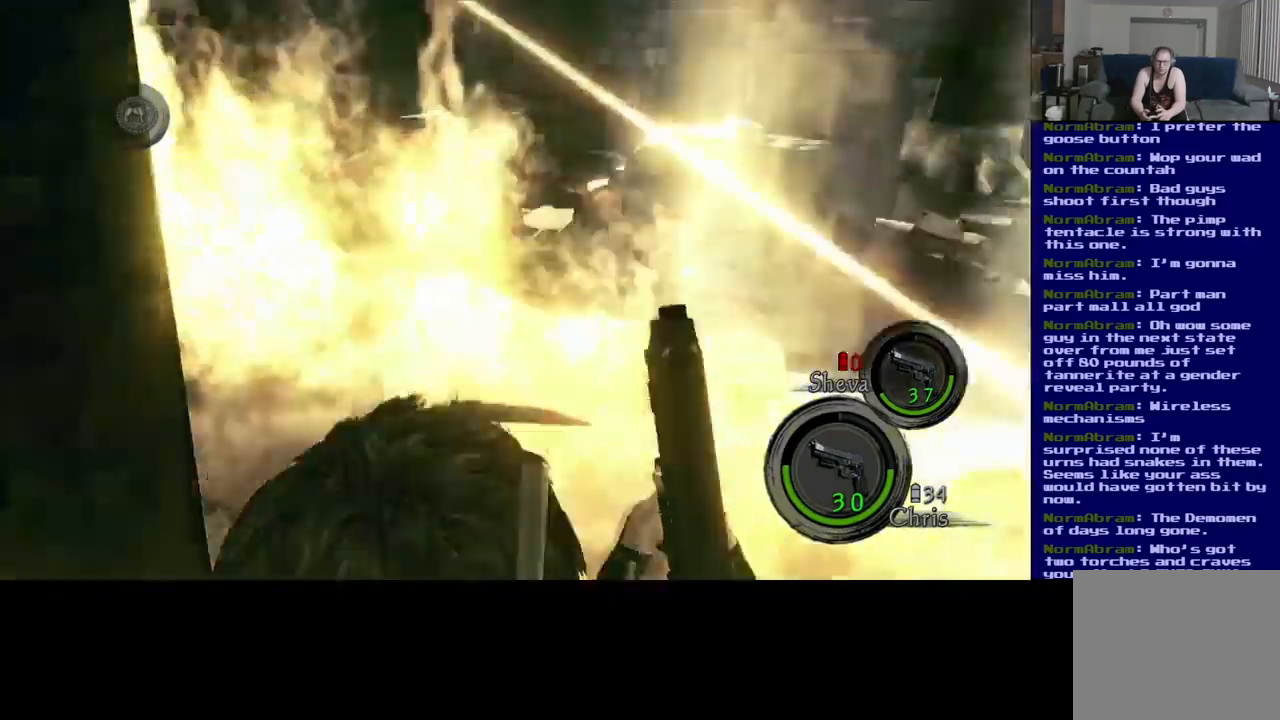
{"buttons": [], "left_stick": "up", "right_stick": "right", "events": [[200, "right_stick", "right"], [433, "left_stick", "up"]]}
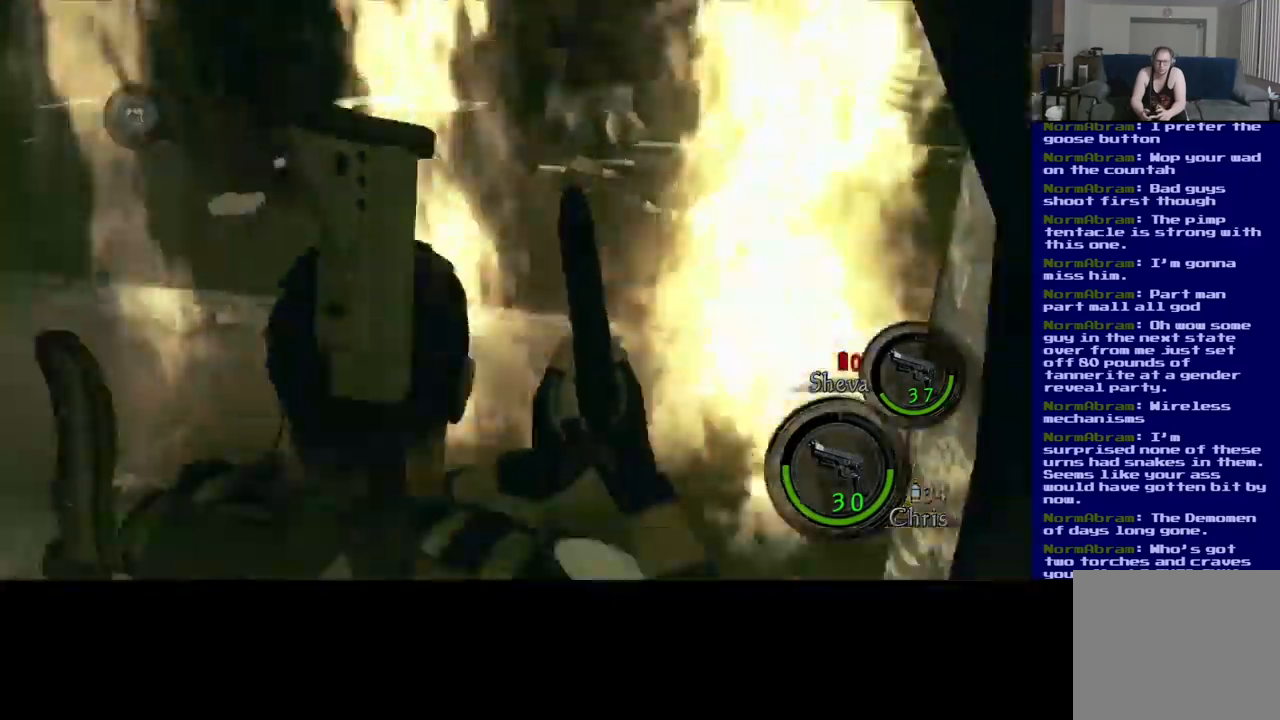
{"buttons": ["L3"], "left_stick": "up", "right_stick": "right", "events": [[133, "right_stick", "center"], [233, "left_stick", "center"], [300, "left_stick", "up"], [350, "right_stick", "right"], [417, "L3", "down"]]}
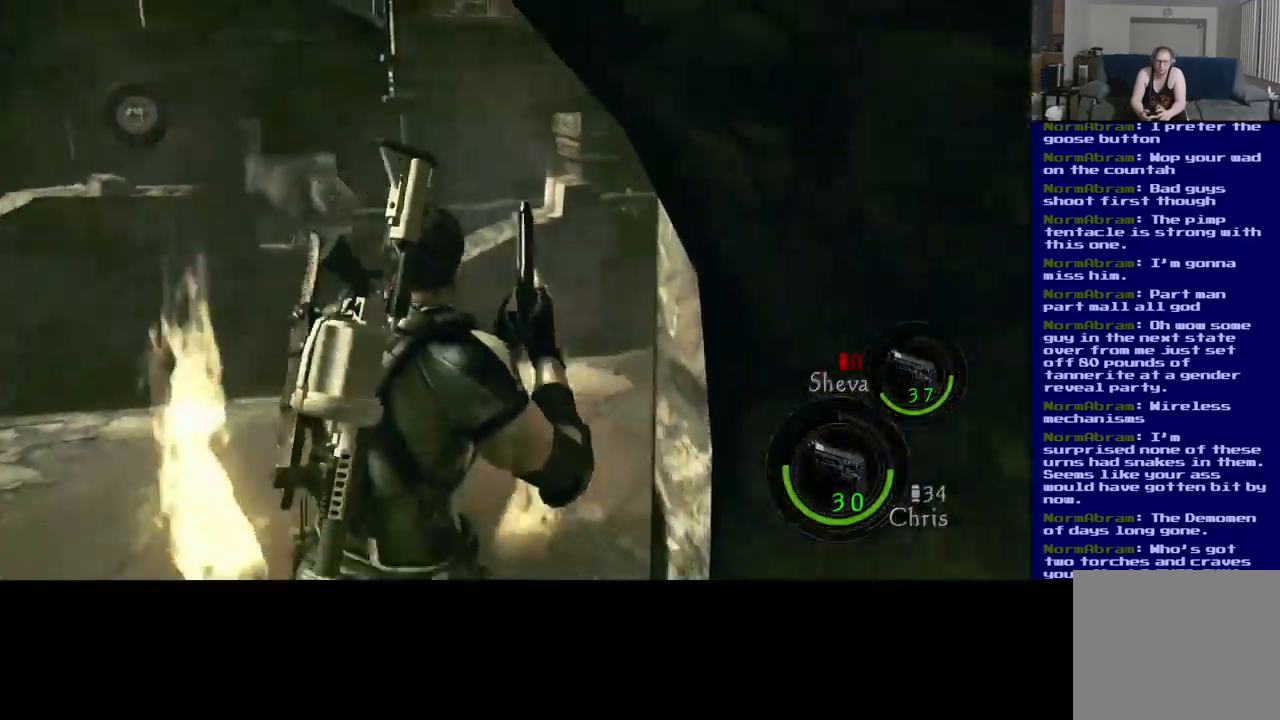
{"buttons": ["L3"], "left_stick": "up", "right_stick": "right", "events": [[250, "right_stick", "center"], [300, "right_stick", "right"]]}
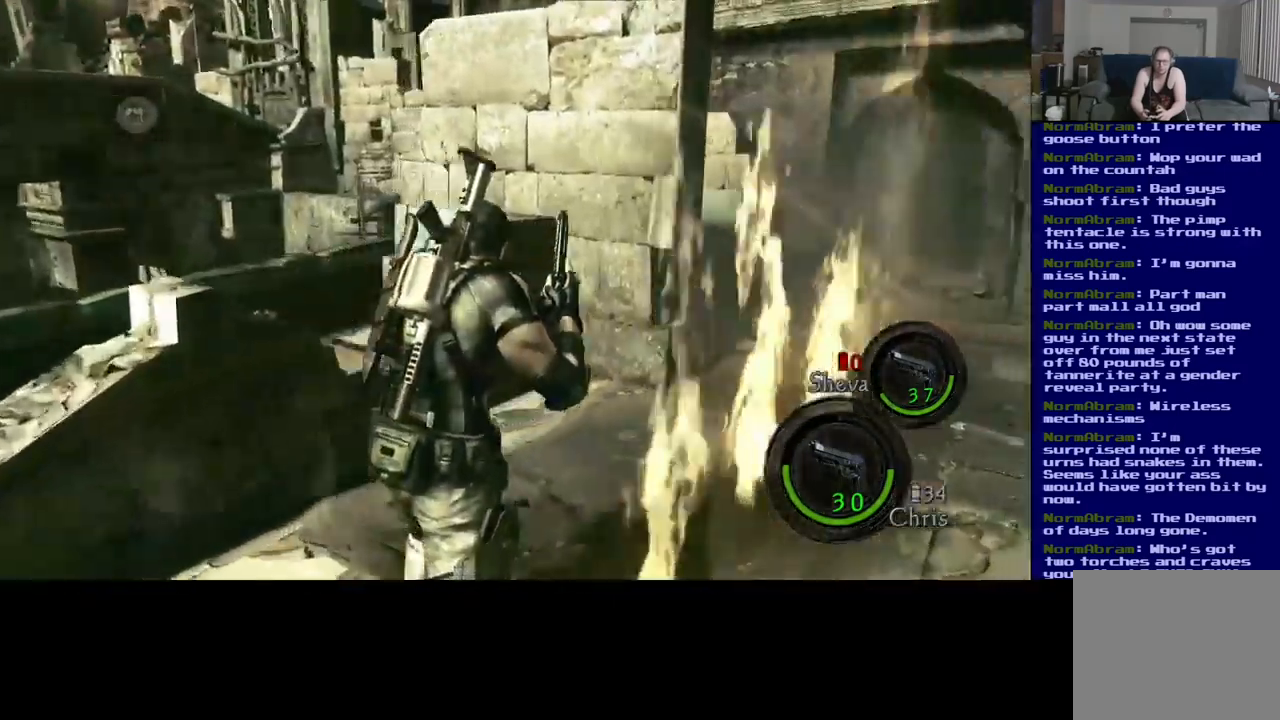
{"buttons": ["L3"], "left_stick": "up", "right_stick": "center", "events": [[200, "right_stick", "center"]]}
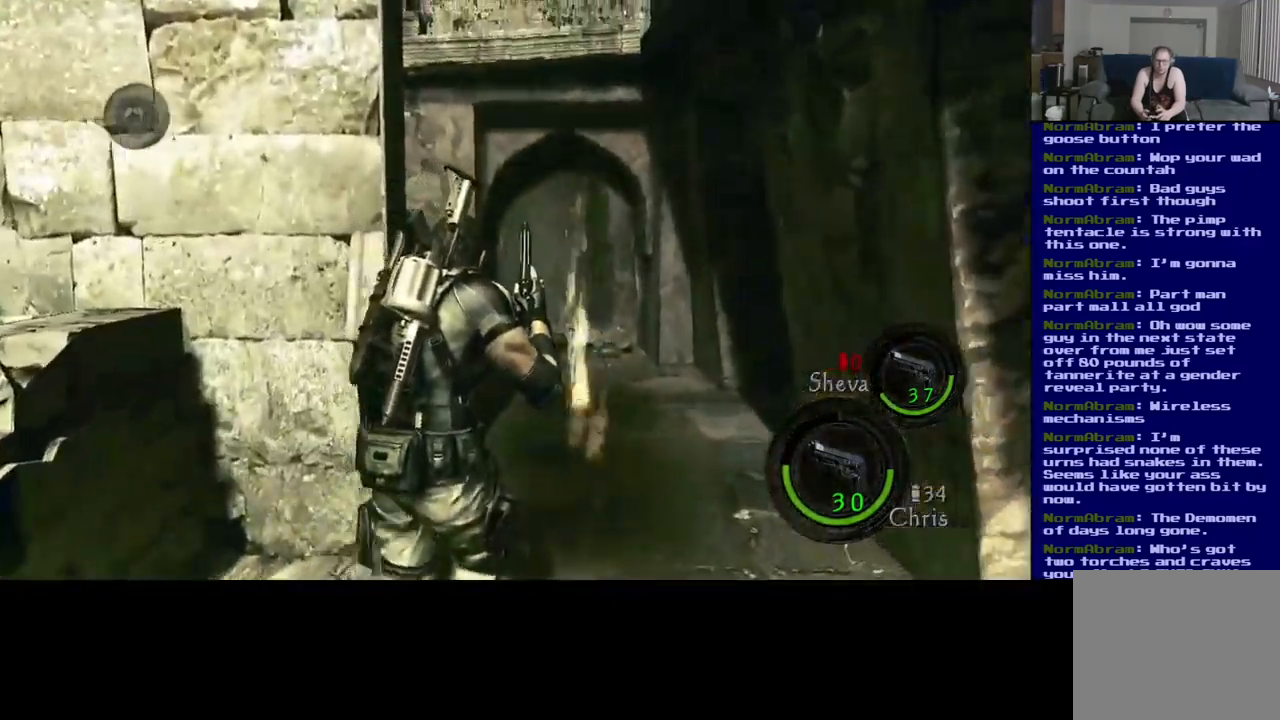
{"buttons": ["L3"], "left_stick": "up", "right_stick": "down", "events": [[267, "right_stick", "down-right"], [433, "right_stick", "down"]]}